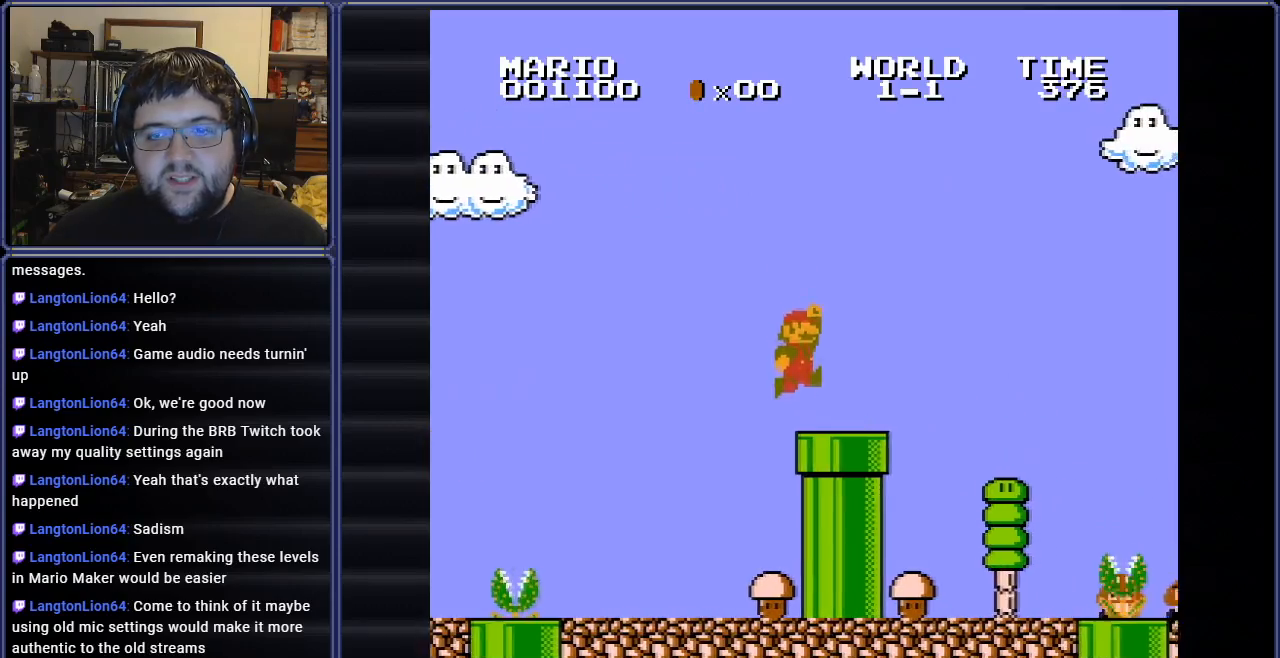
Gameplay with a controller (Nintendo layout); each line is a JSON object with the inputs held at the frame after it. "events" lists button and stick changes between this image and that frame as [ms after this image, input, new state], when the widget could be followed in between. Not read: L3 R3.
{"buttons": ["A", "B", "DPAD_RIGHT"], "events": [[250, "A", "down"]]}
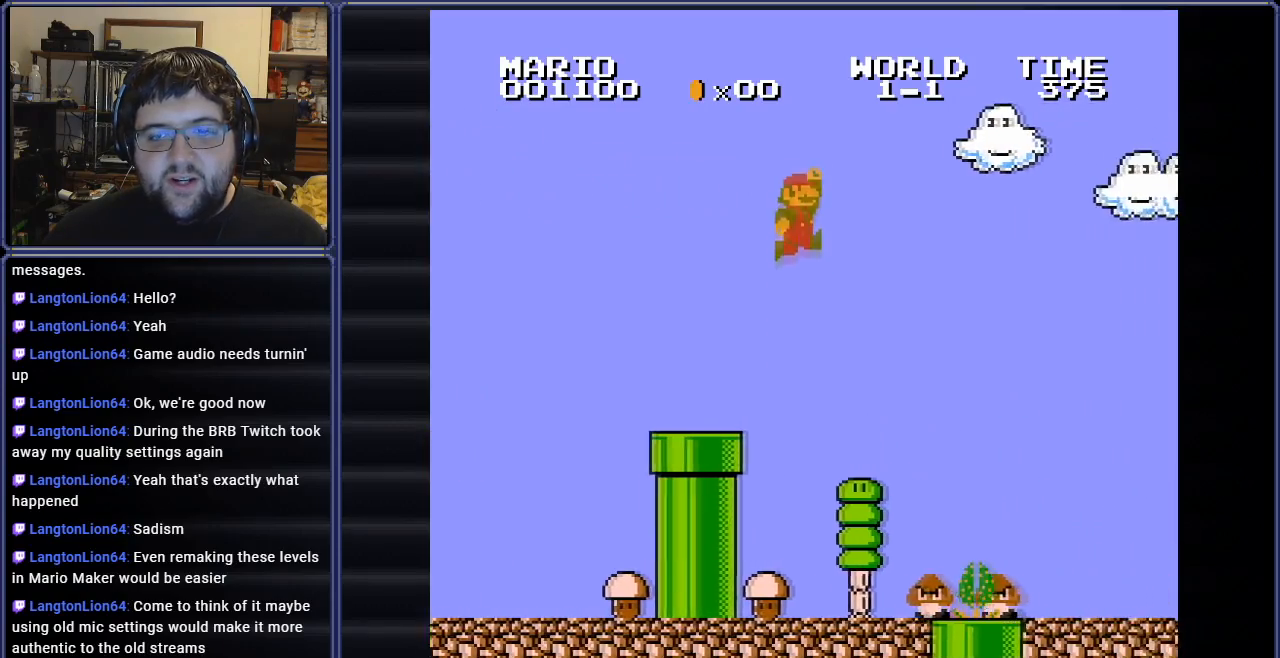
{"buttons": ["B"], "events": [[150, "A", "up"], [266, "DPAD_RIGHT", "up"]]}
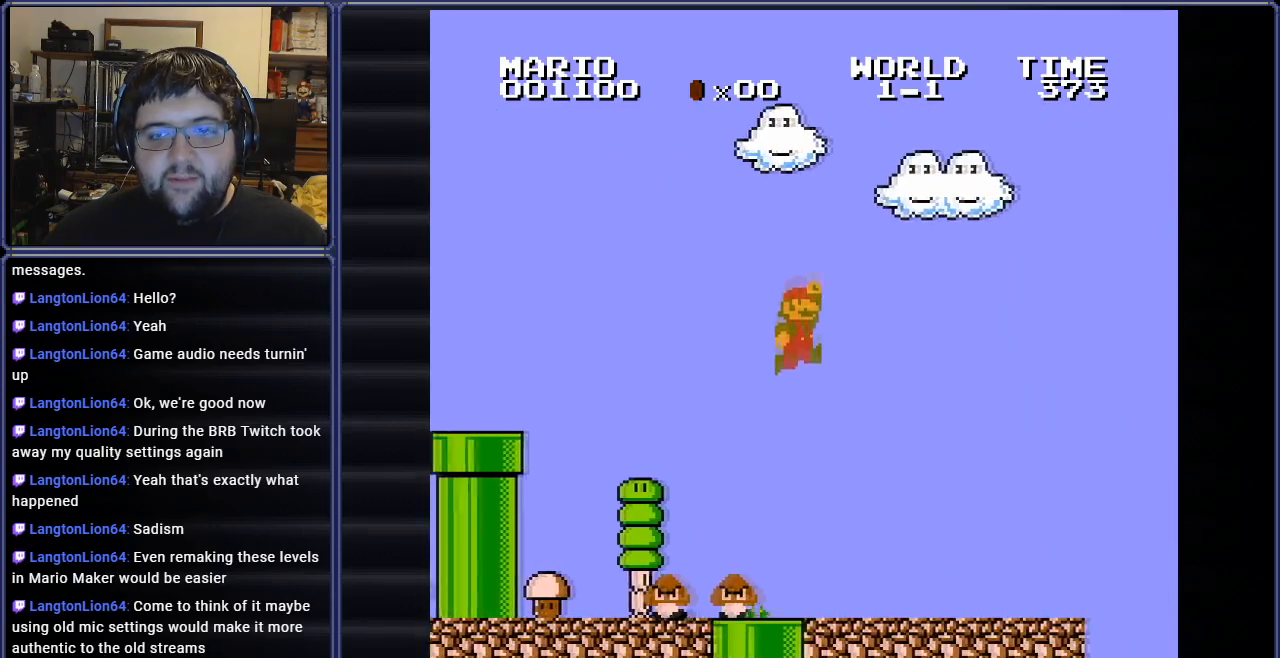
{"buttons": ["B", "DPAD_RIGHT"], "events": [[167, "DPAD_LEFT", "down"], [317, "DPAD_LEFT", "up"], [350, "DPAD_RIGHT", "down"]]}
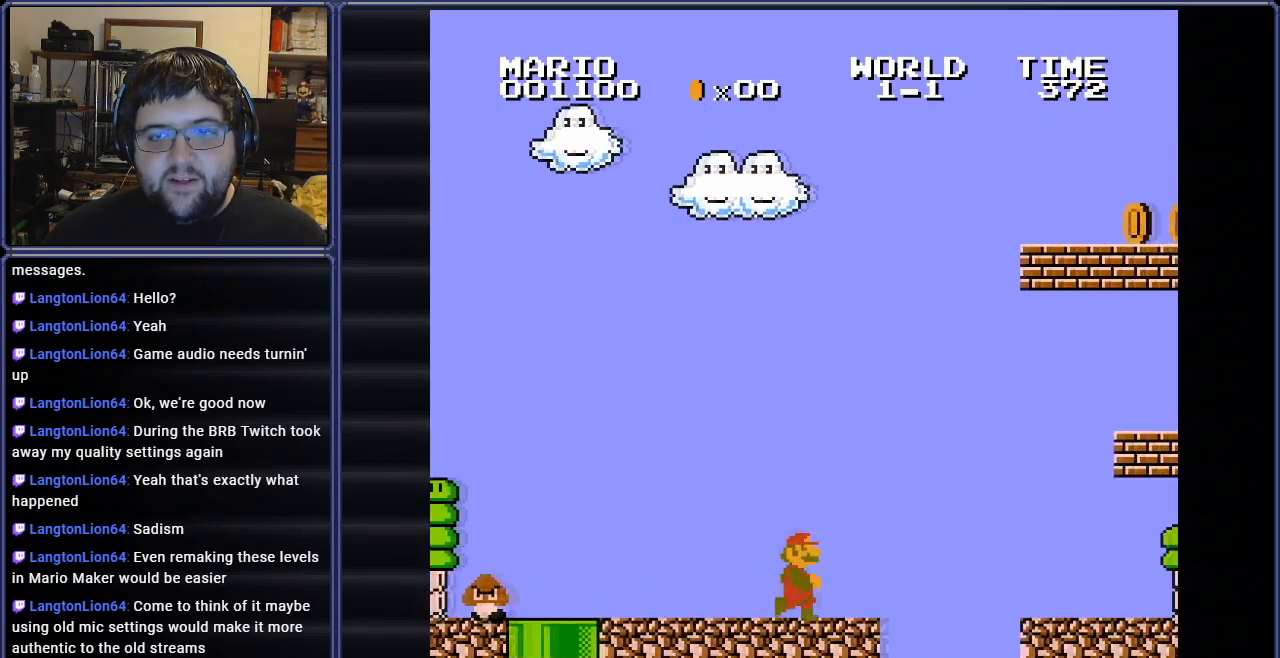
{"buttons": ["DPAD_LEFT"], "events": [[66, "A", "down"], [100, "DPAD_RIGHT", "up"], [266, "A", "up"], [367, "B", "up"], [367, "DPAD_LEFT", "down"]]}
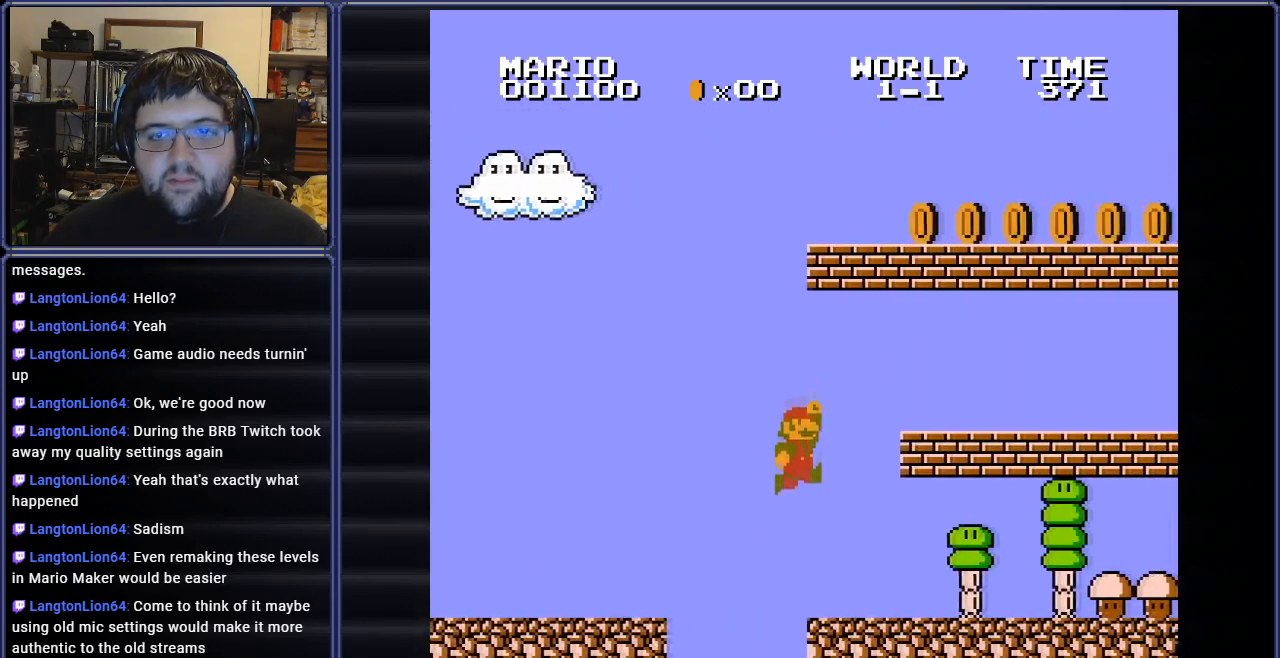
{"buttons": ["A", "DPAD_RIGHT"], "events": [[234, "A", "down"], [317, "DPAD_LEFT", "up"], [484, "DPAD_RIGHT", "down"]]}
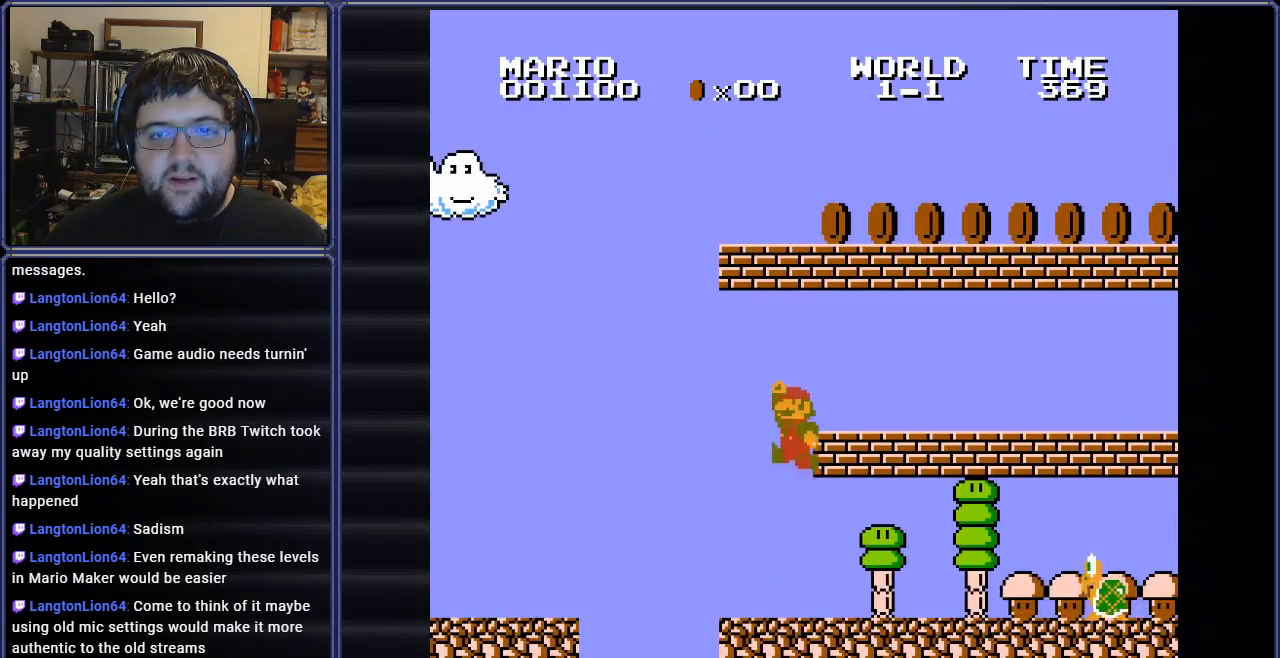
{"buttons": [], "events": [[233, "A", "up"], [283, "DPAD_RIGHT", "up"]]}
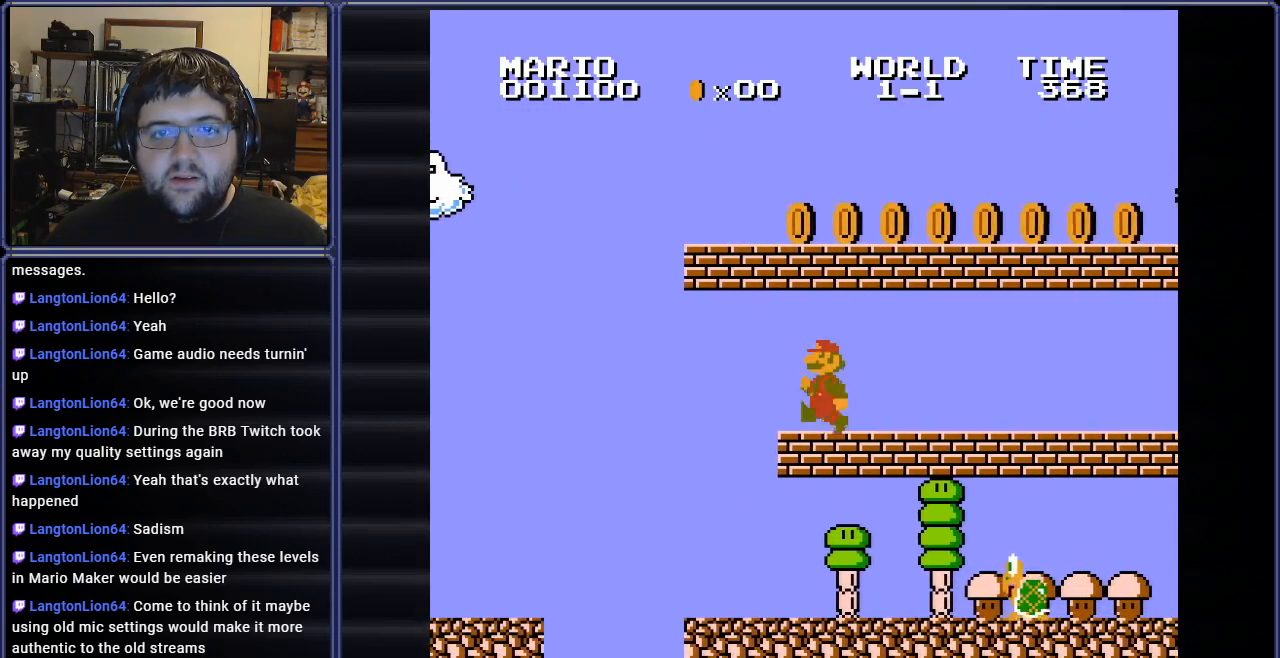
{"buttons": ["DPAD_RIGHT"], "events": [[467, "DPAD_RIGHT", "down"]]}
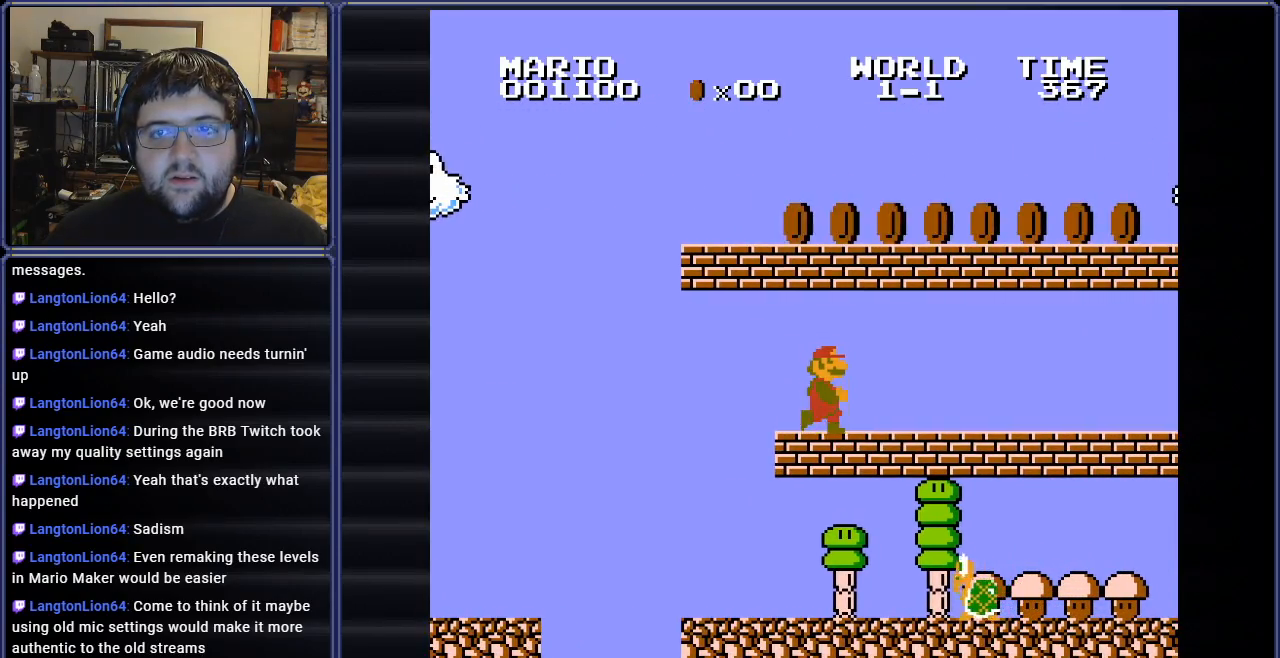
{"buttons": ["DPAD_RIGHT"], "events": []}
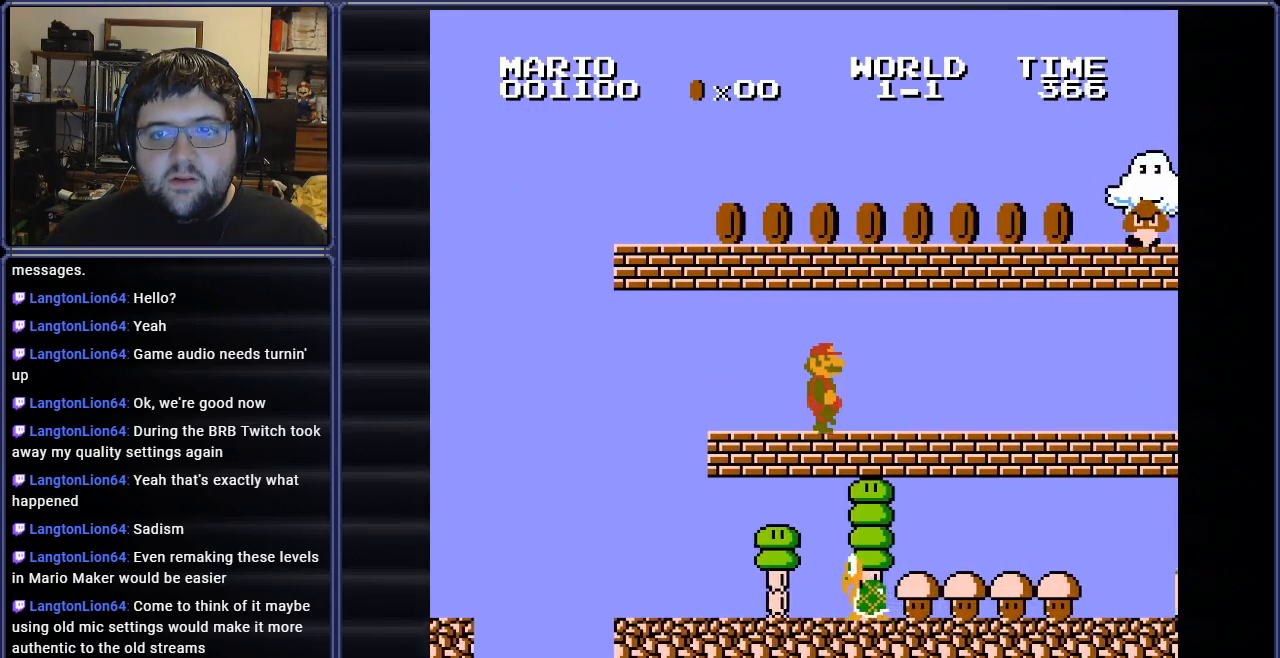
{"buttons": ["DPAD_RIGHT"], "events": [[167, "DPAD_RIGHT", "up"], [250, "DPAD_RIGHT", "down"]]}
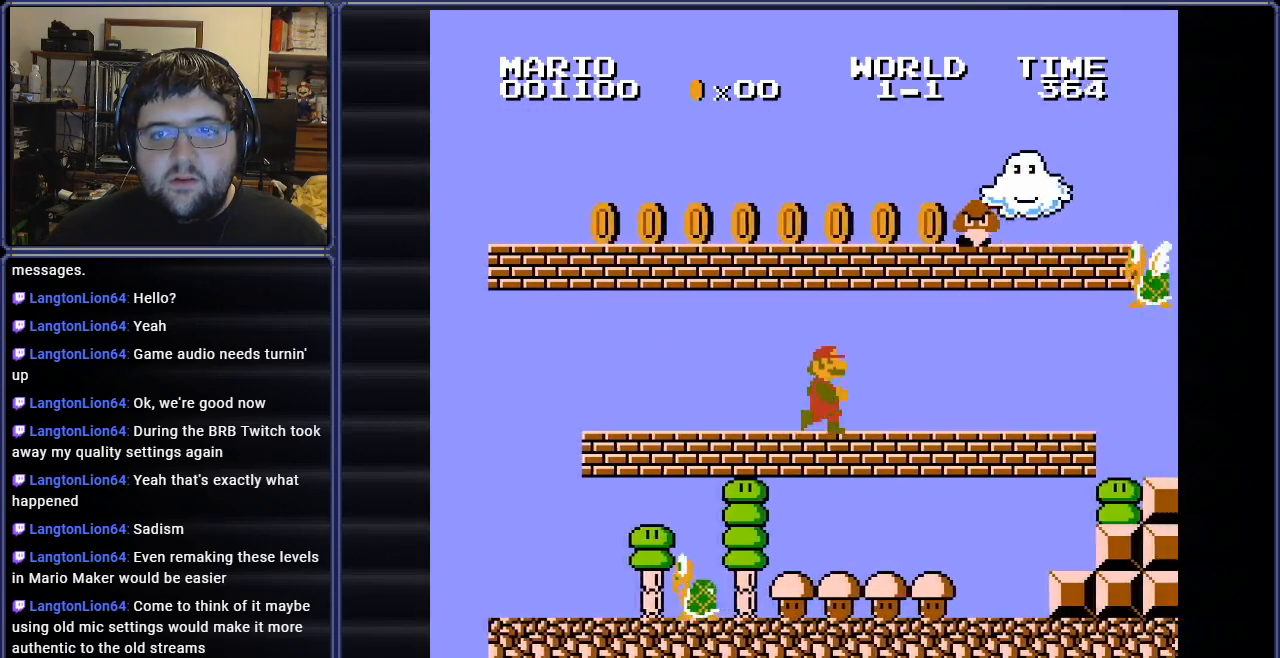
{"buttons": ["DPAD_LEFT"], "events": [[100, "DPAD_RIGHT", "up"], [417, "DPAD_LEFT", "down"]]}
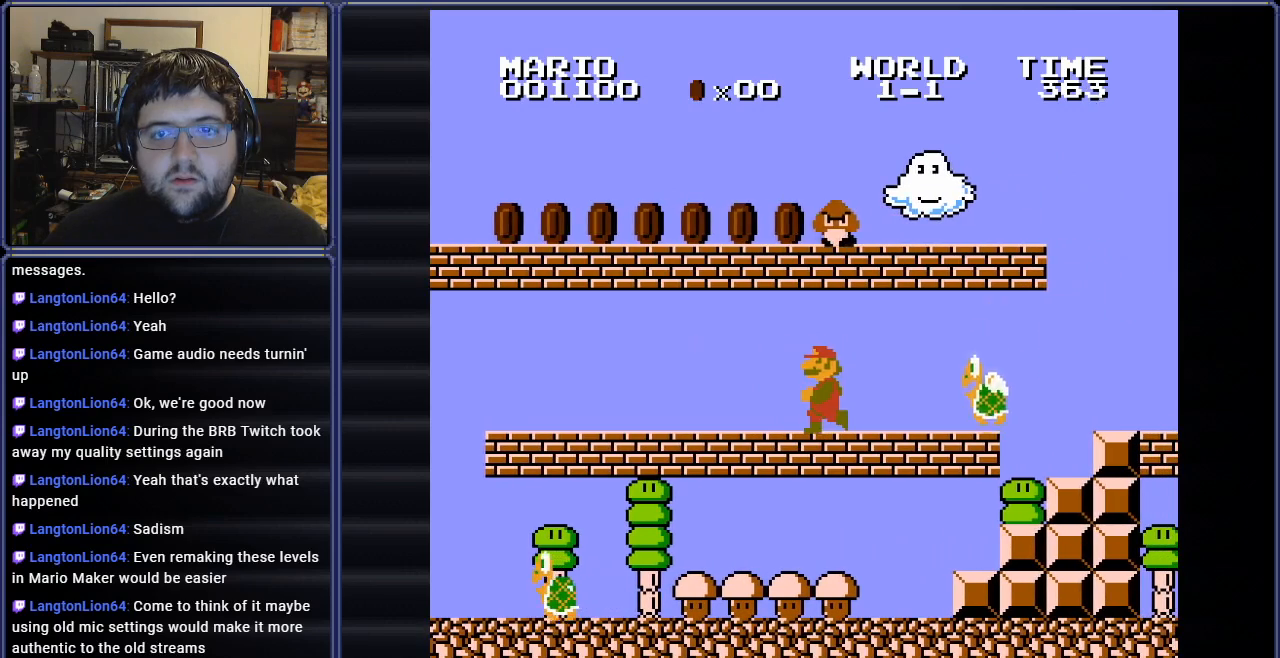
{"buttons": ["A"], "events": [[400, "DPAD_LEFT", "up"], [451, "A", "down"]]}
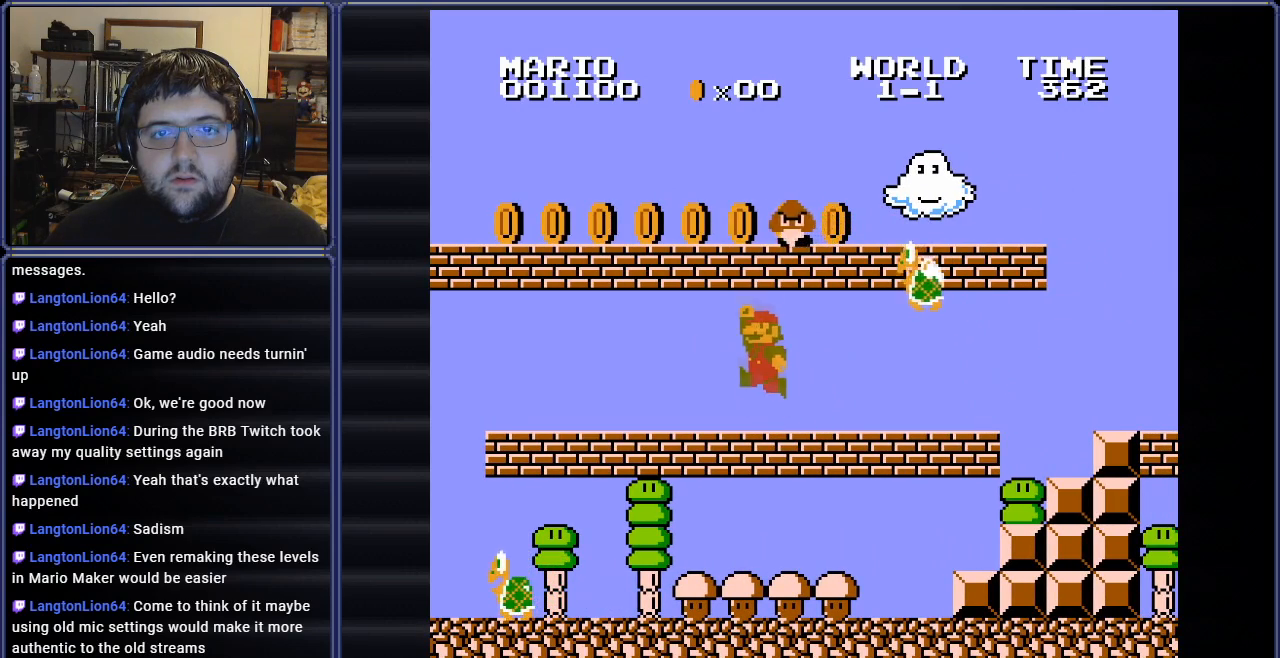
{"buttons": [], "events": [[116, "A", "up"]]}
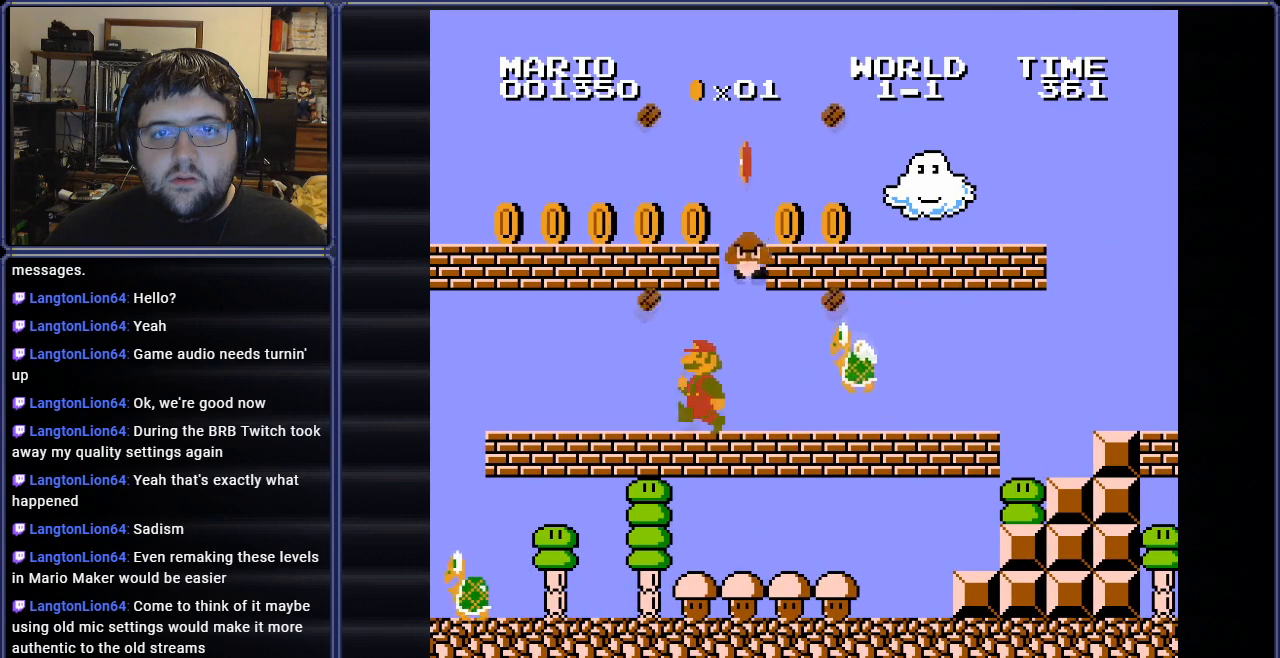
{"buttons": ["DPAD_LEFT"], "events": [[83, "DPAD_LEFT", "down"]]}
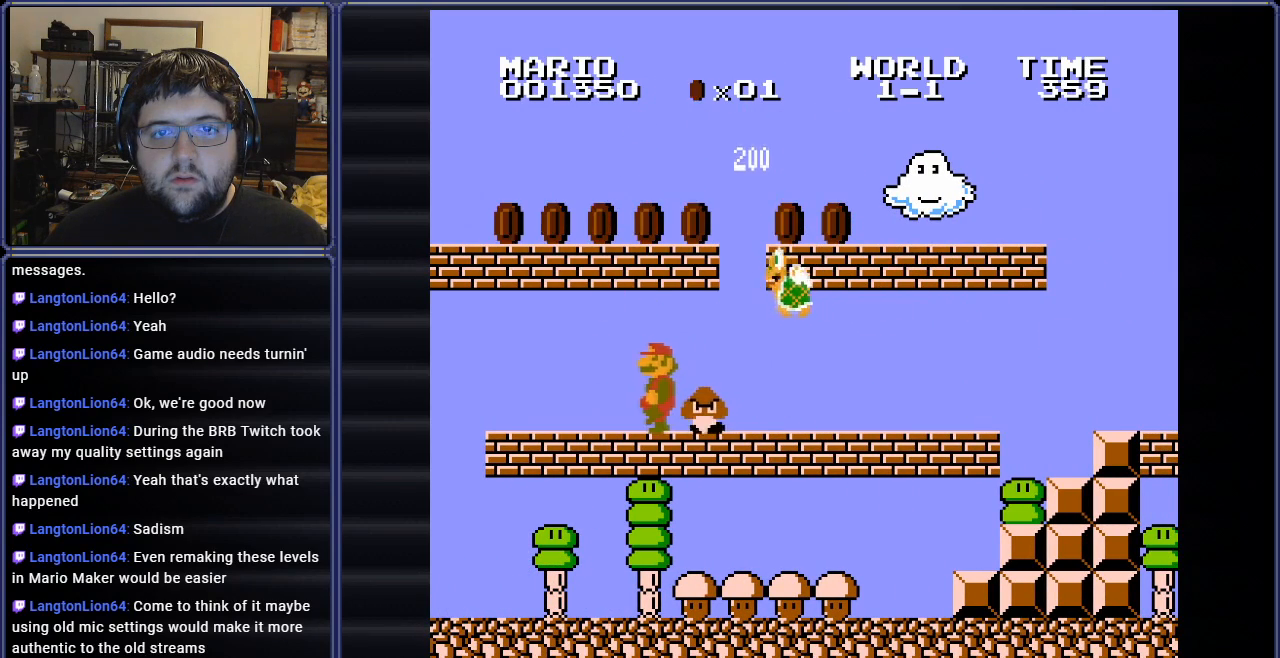
{"buttons": [], "events": [[250, "DPAD_LEFT", "up"]]}
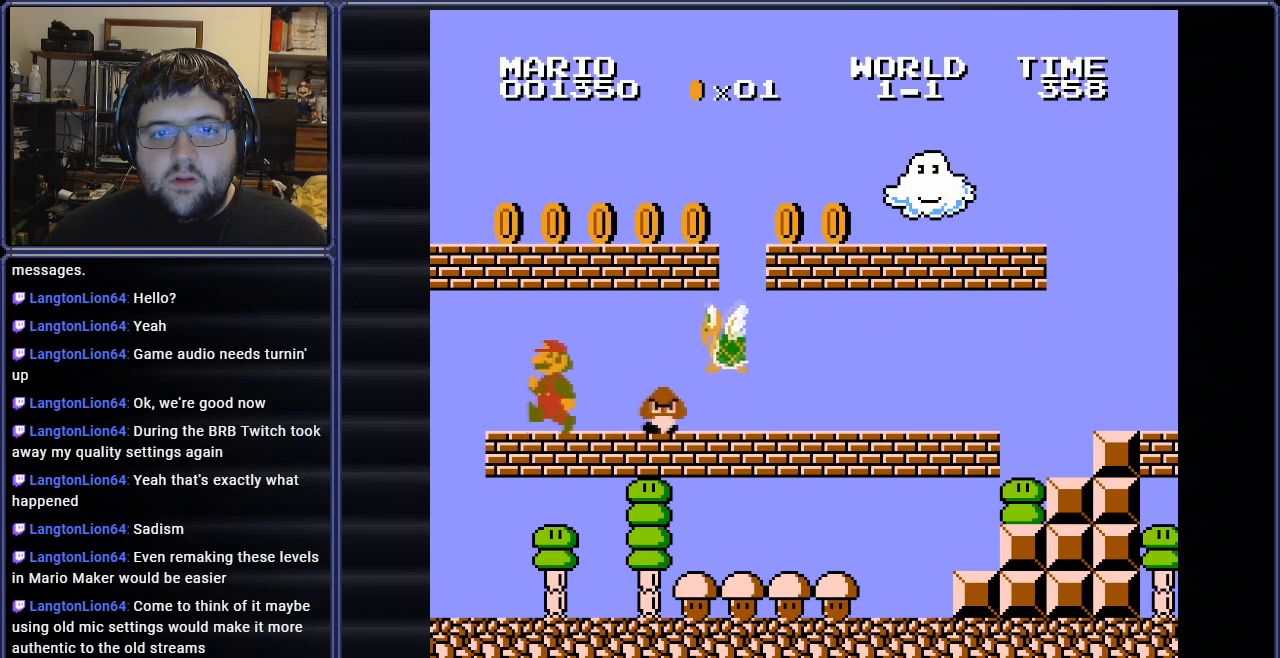
{"buttons": ["A"], "events": [[67, "DPAD_RIGHT", "down"], [401, "A", "down"], [484, "DPAD_RIGHT", "up"]]}
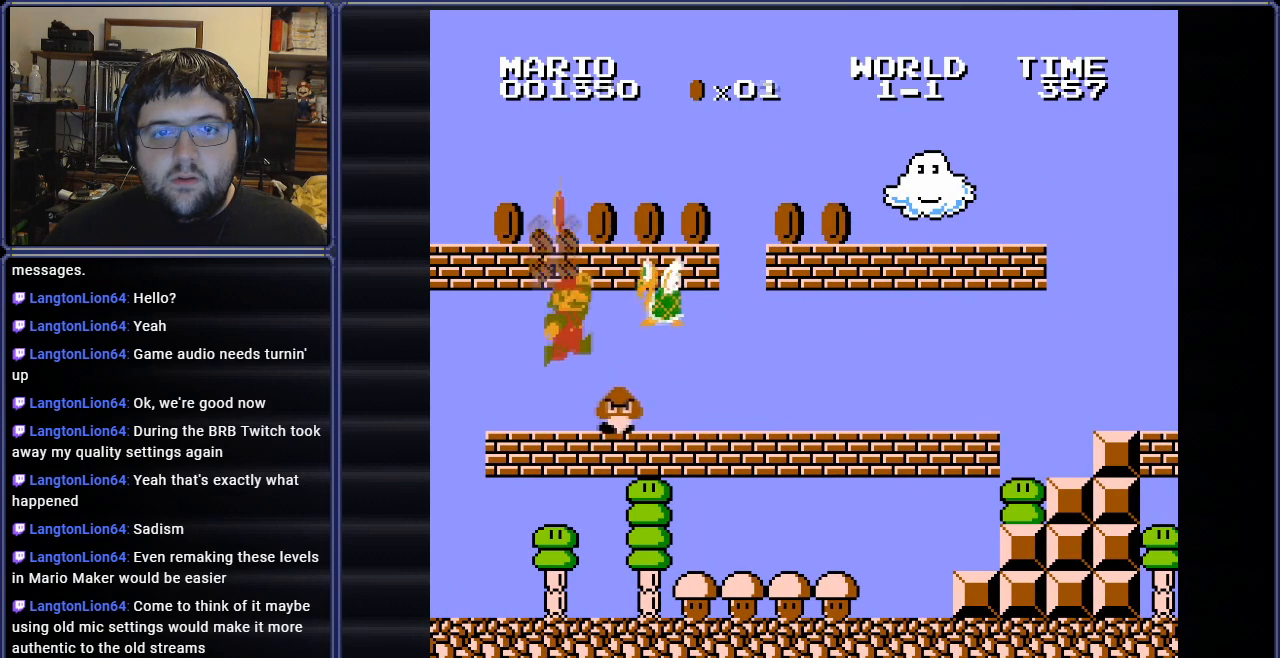
{"buttons": ["A"], "events": [[67, "DPAD_LEFT", "down"], [233, "A", "up"], [267, "DPAD_LEFT", "up"], [300, "A", "down"], [350, "DPAD_RIGHT", "down"], [434, "DPAD_RIGHT", "up"]]}
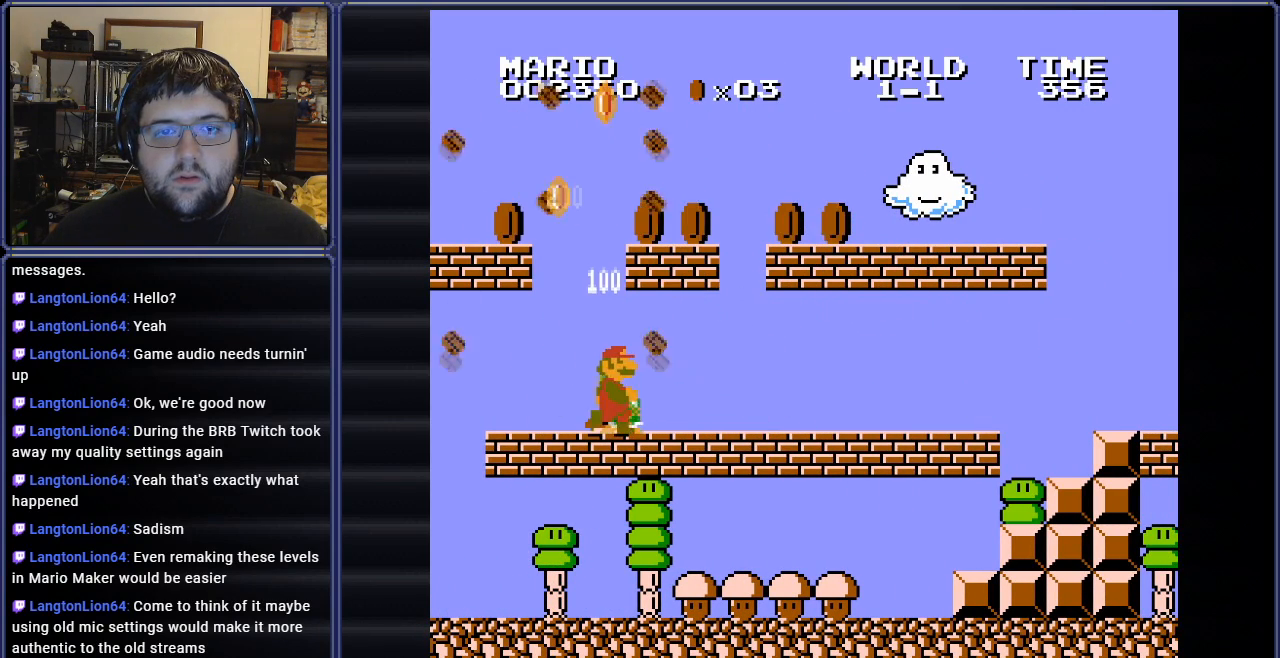
{"buttons": ["A"], "events": [[67, "DPAD_LEFT", "down"], [84, "A", "up"], [167, "A", "down"], [251, "DPAD_LEFT", "up"], [334, "DPAD_LEFT", "down"], [384, "DPAD_LEFT", "up"]]}
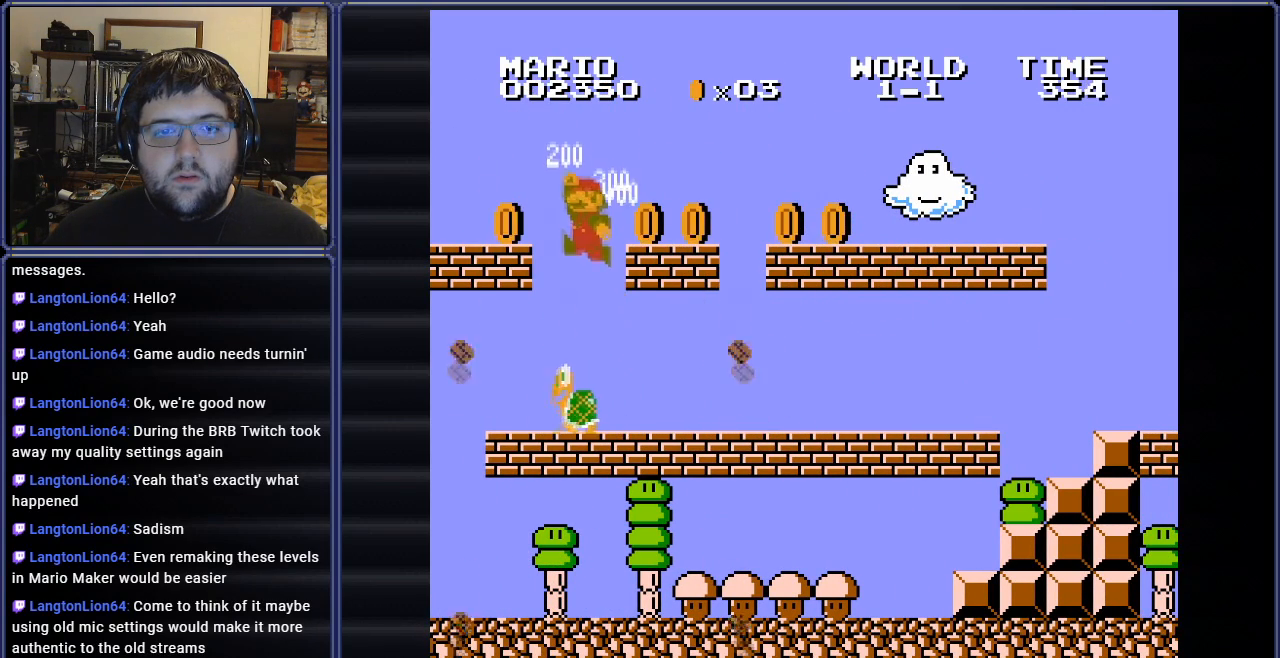
{"buttons": ["A", "DPAD_LEFT"], "events": [[167, "A", "up"], [217, "DPAD_LEFT", "down"], [484, "A", "down"]]}
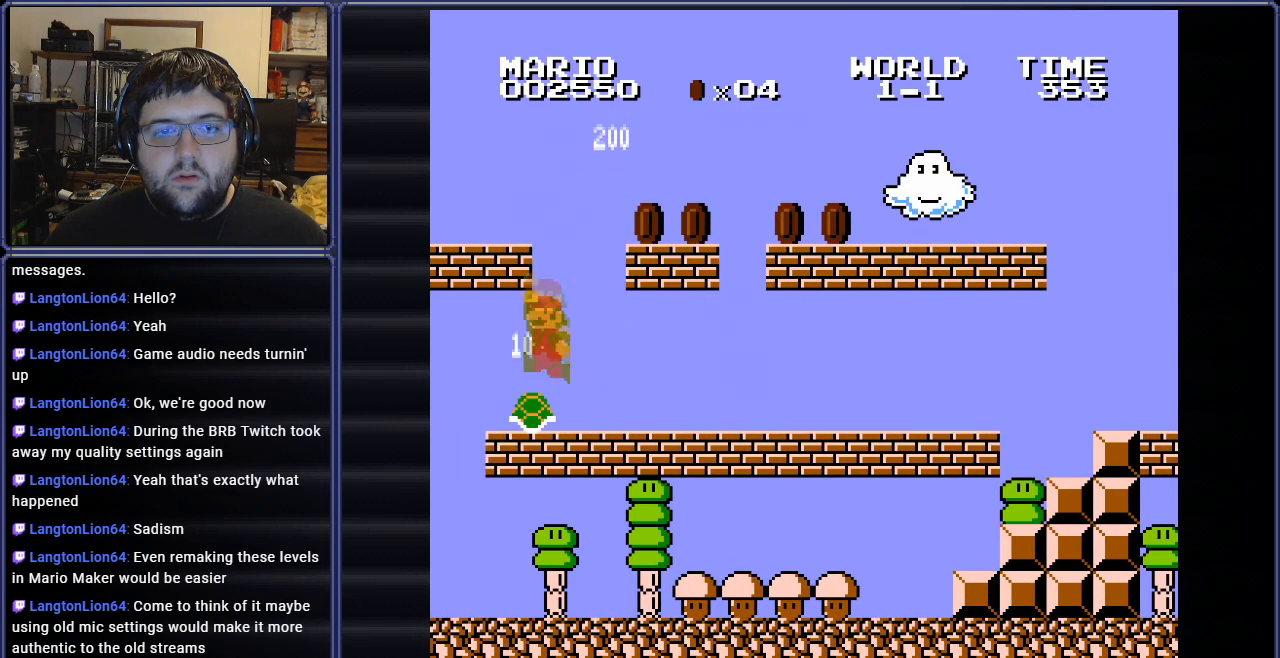
{"buttons": ["A", "DPAD_RIGHT"], "events": [[17, "DPAD_LEFT", "up"], [301, "DPAD_RIGHT", "down"]]}
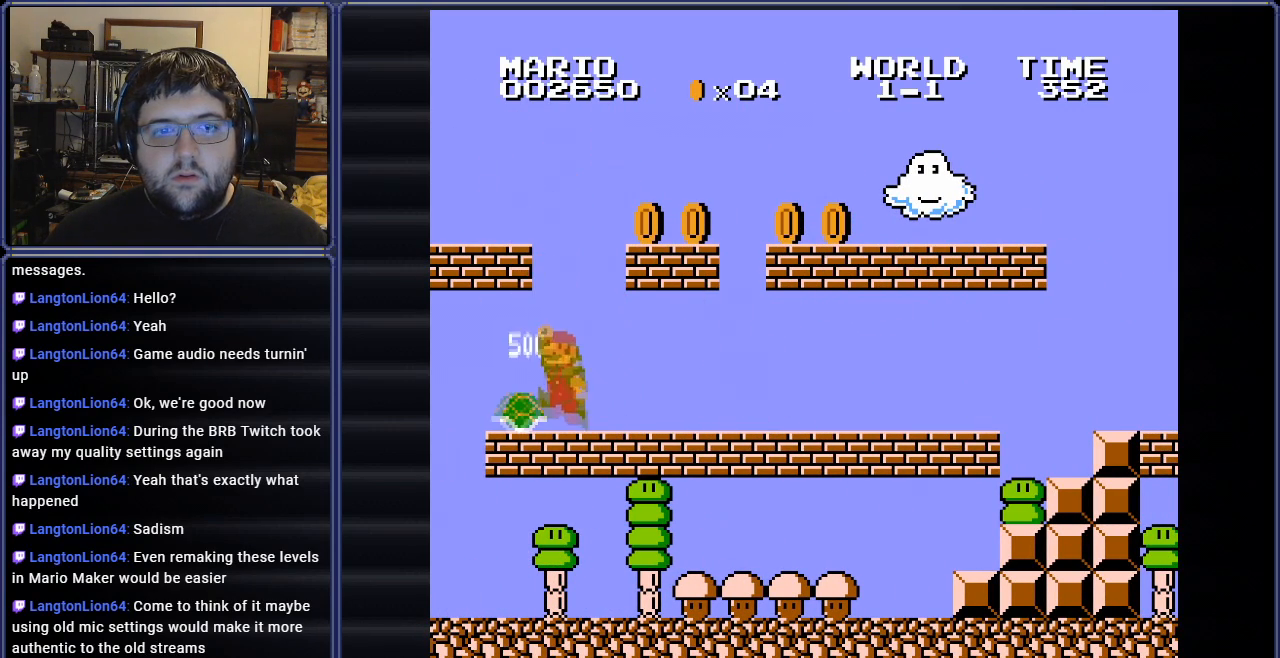
{"buttons": ["B"], "events": [[17, "A", "up"], [233, "B", "down"], [500, "DPAD_RIGHT", "up"]]}
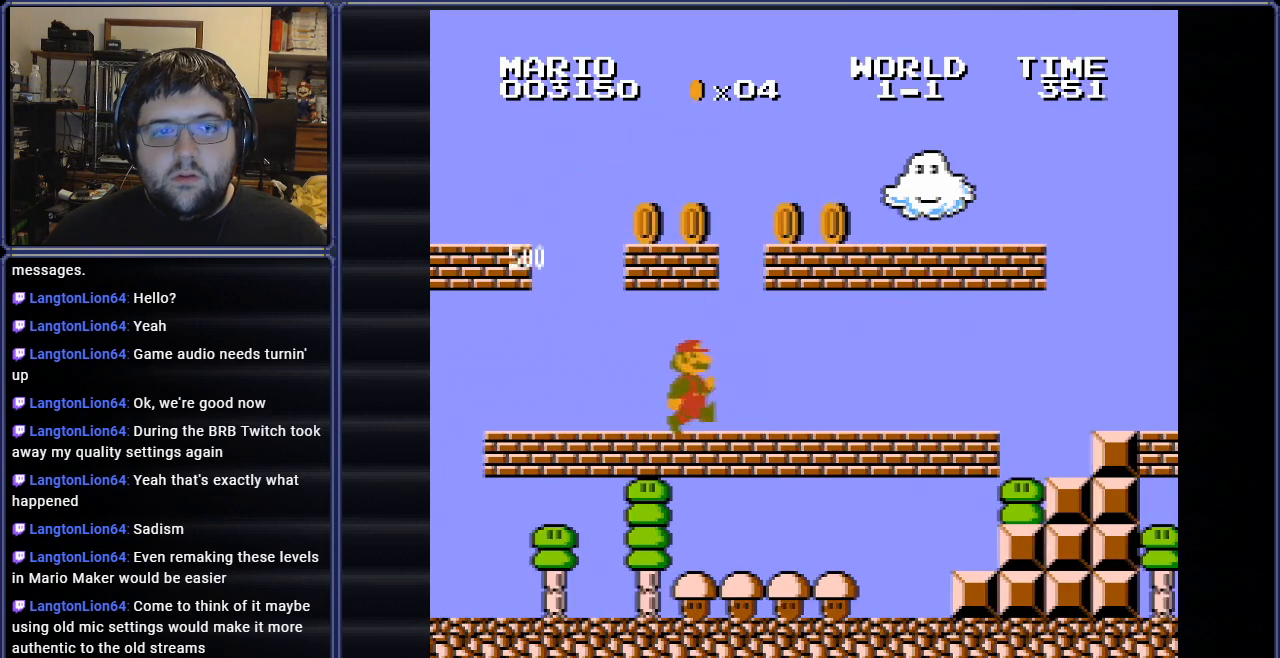
{"buttons": ["B"], "events": [[251, "DPAD_RIGHT", "down"], [434, "DPAD_RIGHT", "up"]]}
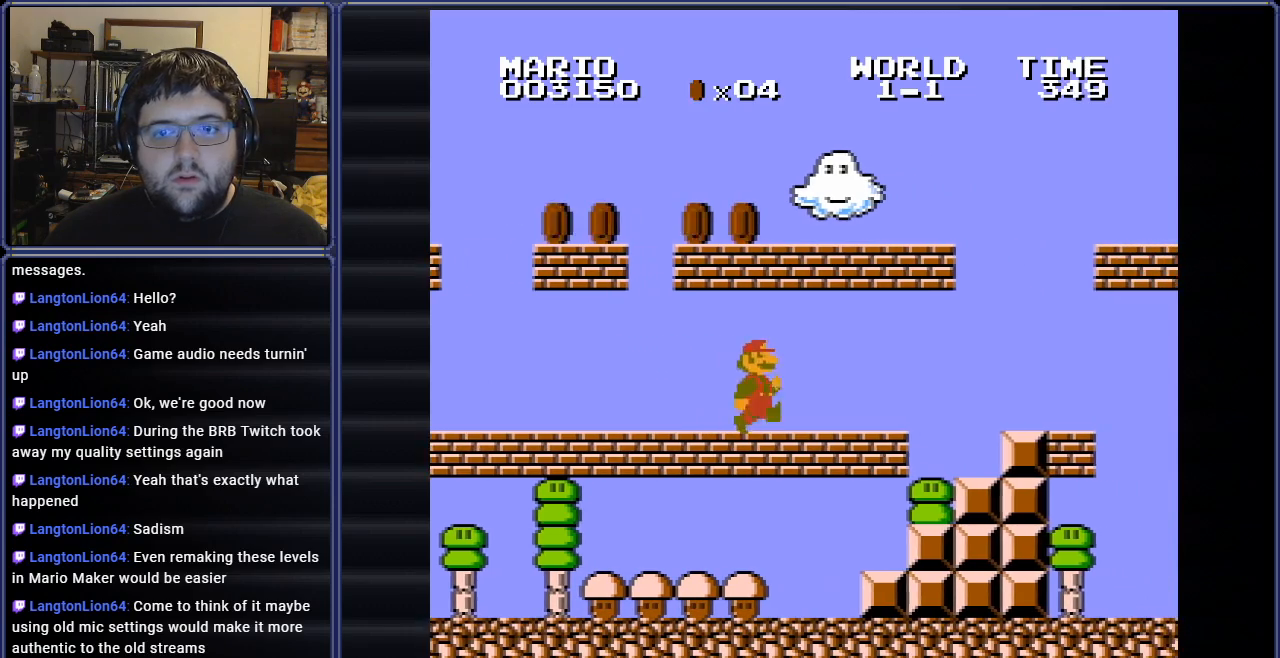
{"buttons": ["DPAD_RIGHT"], "events": [[100, "B", "up"], [183, "DPAD_LEFT", "down"], [384, "DPAD_LEFT", "up"], [434, "DPAD_RIGHT", "down"]]}
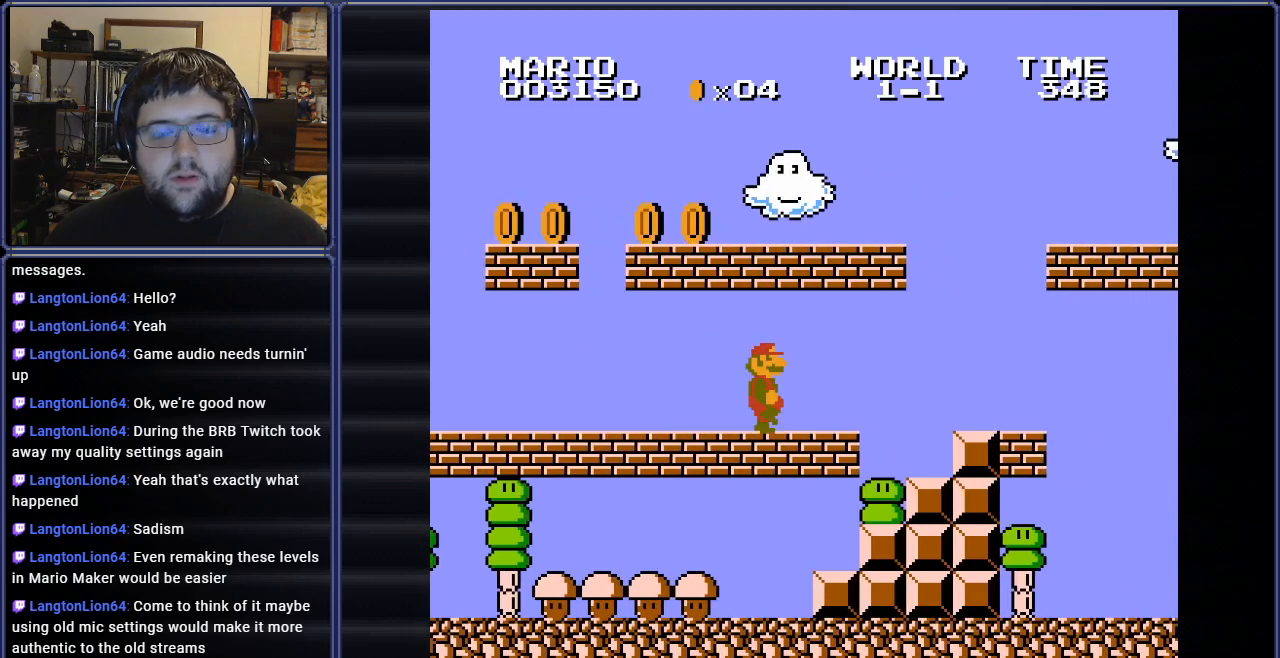
{"buttons": [], "events": [[50, "B", "down"], [484, "B", "up"], [501, "DPAD_RIGHT", "up"]]}
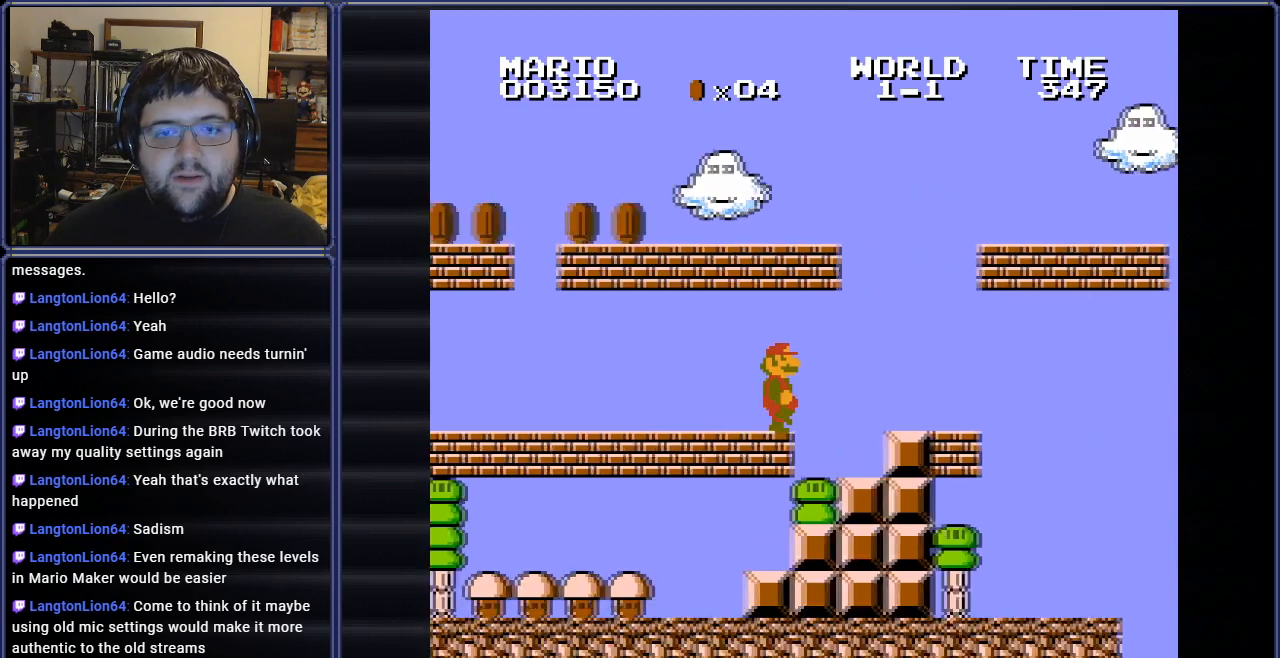
{"buttons": ["DPAD_LEFT"], "events": [[150, "DPAD_LEFT", "down"]]}
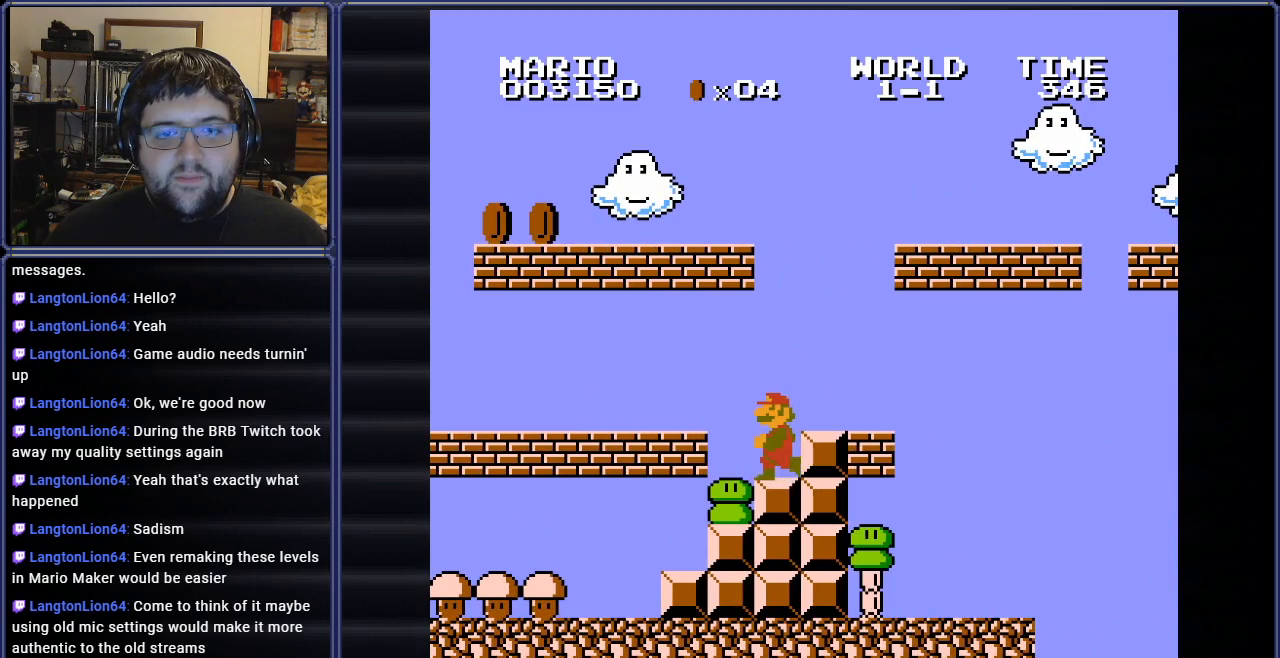
{"buttons": ["DPAD_DOWN", "DPAD_LEFT"], "events": [[201, "DPAD_LEFT", "up"], [317, "DPAD_DOWN", "down"], [401, "DPAD_LEFT", "down"]]}
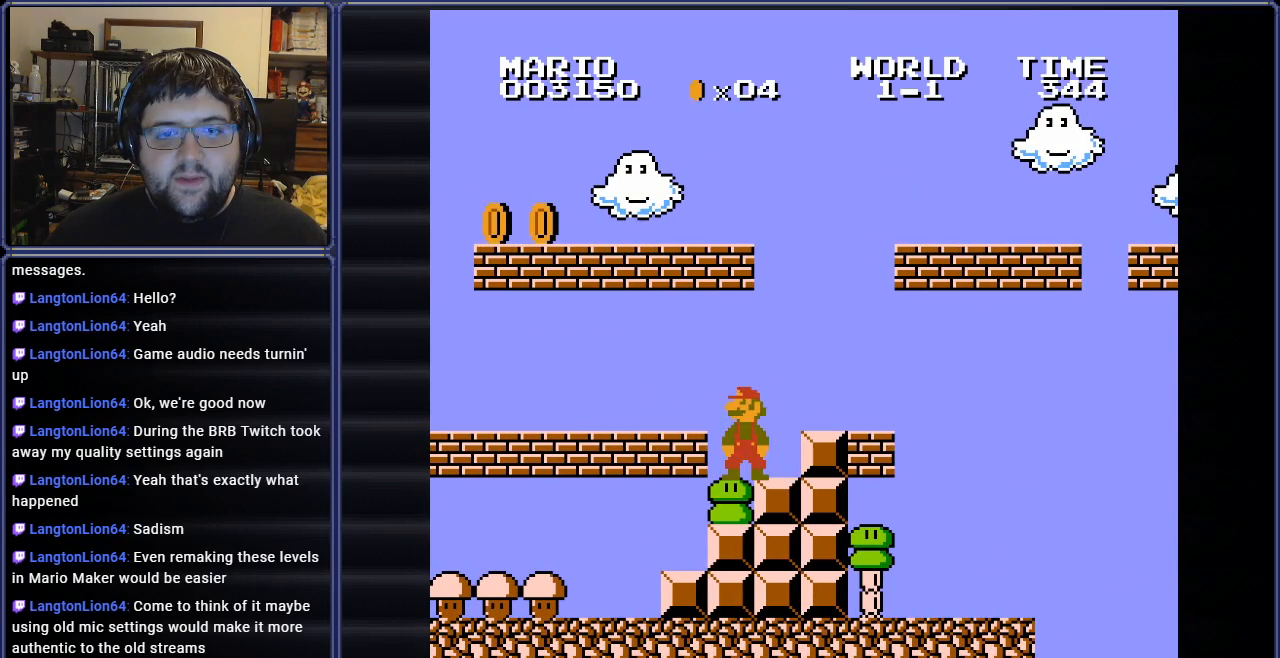
{"buttons": ["DPAD_LEFT"], "events": [[200, "DPAD_LEFT", "up"], [283, "DPAD_DOWN", "up"], [350, "DPAD_LEFT", "down"]]}
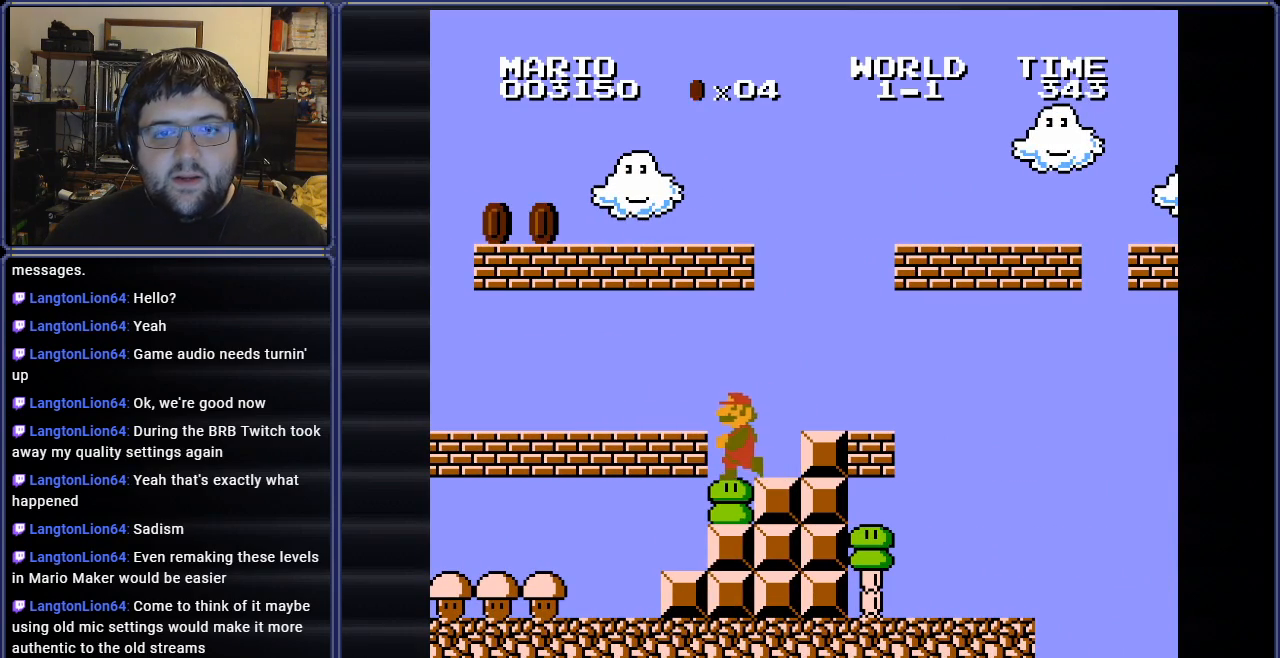
{"buttons": ["DPAD_DOWN", "DPAD_LEFT"], "events": [[84, "DPAD_DOWN", "down"]]}
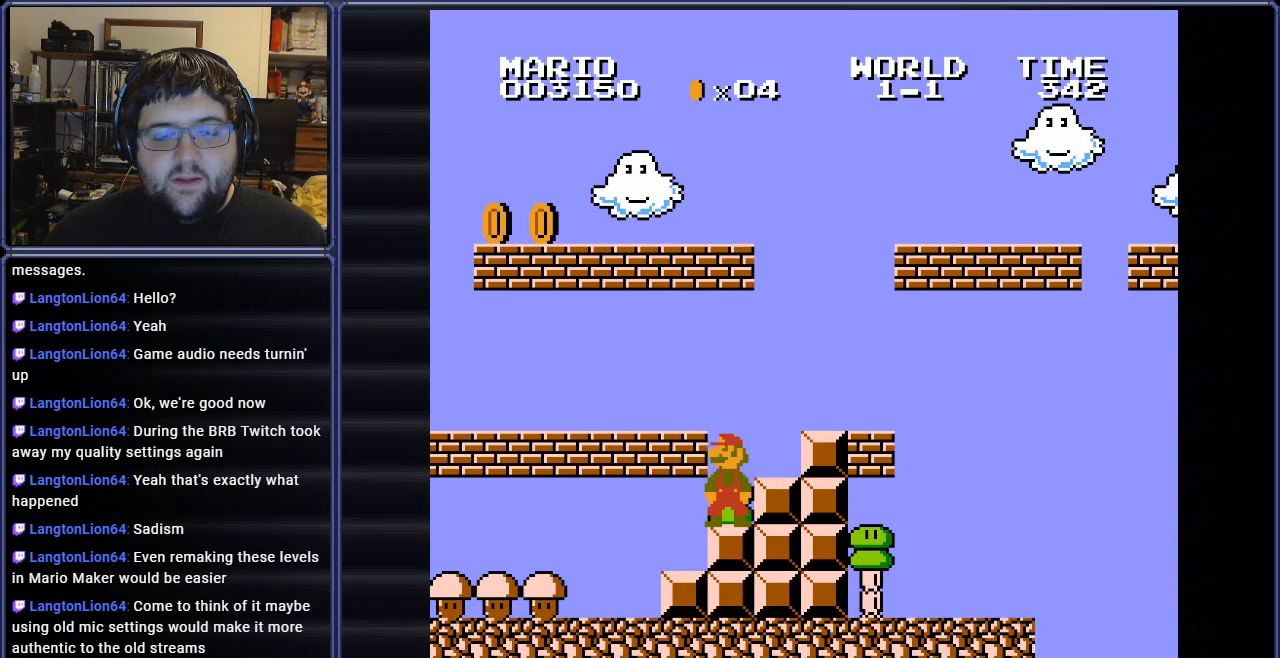
{"buttons": ["START"], "events": [[33, "DPAD_DOWN", "up"], [50, "DPAD_LEFT", "up"], [83, "A", "down"], [233, "A", "up"], [250, "DPAD_RIGHT", "down"], [367, "DPAD_RIGHT", "up"], [500, "START", "down"]]}